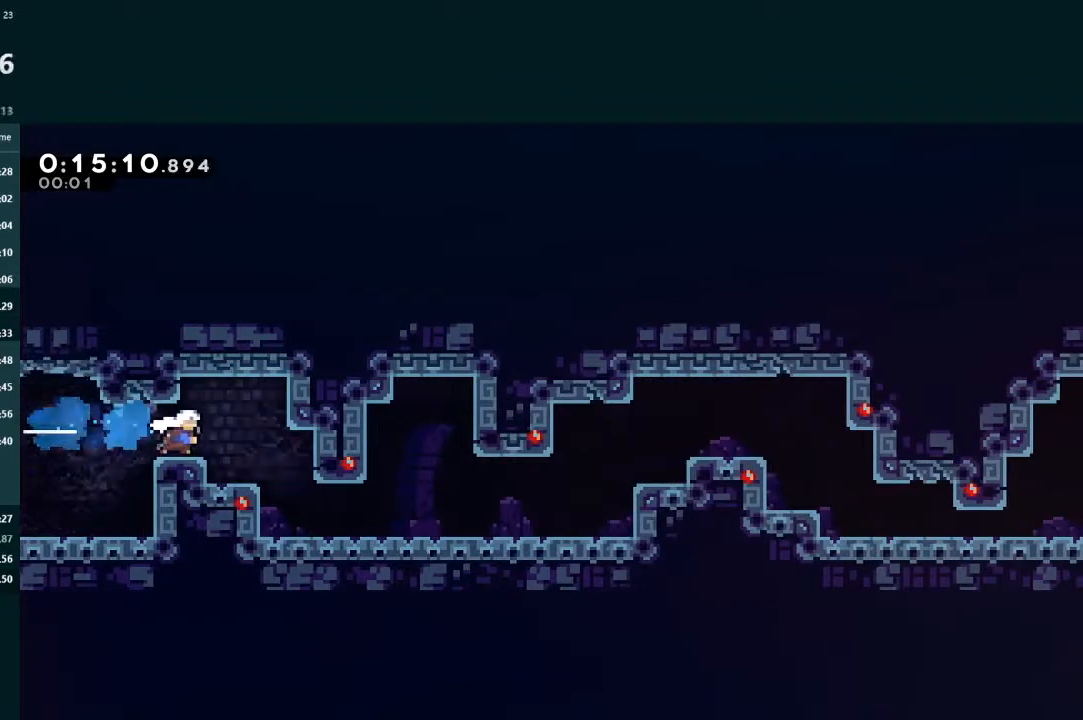
Gameplay with a controller (Xbox layout); each line is a JSON object with the inputs held at the frame after it. "events" lists button and stick changes between this image and that frame as [ms after this image, input, new state], when the widget could be followed in between. Not read: L3 right_stick.
{"buttons": ["DPAD_RIGHT"], "left_stick": "center", "events": [[67, "DPAD_DOWN", "down"], [367, "X", "down"], [433, "DPAD_DOWN", "up"], [467, "A", "down"], [467, "X", "up"], [500, "A", "up"]]}
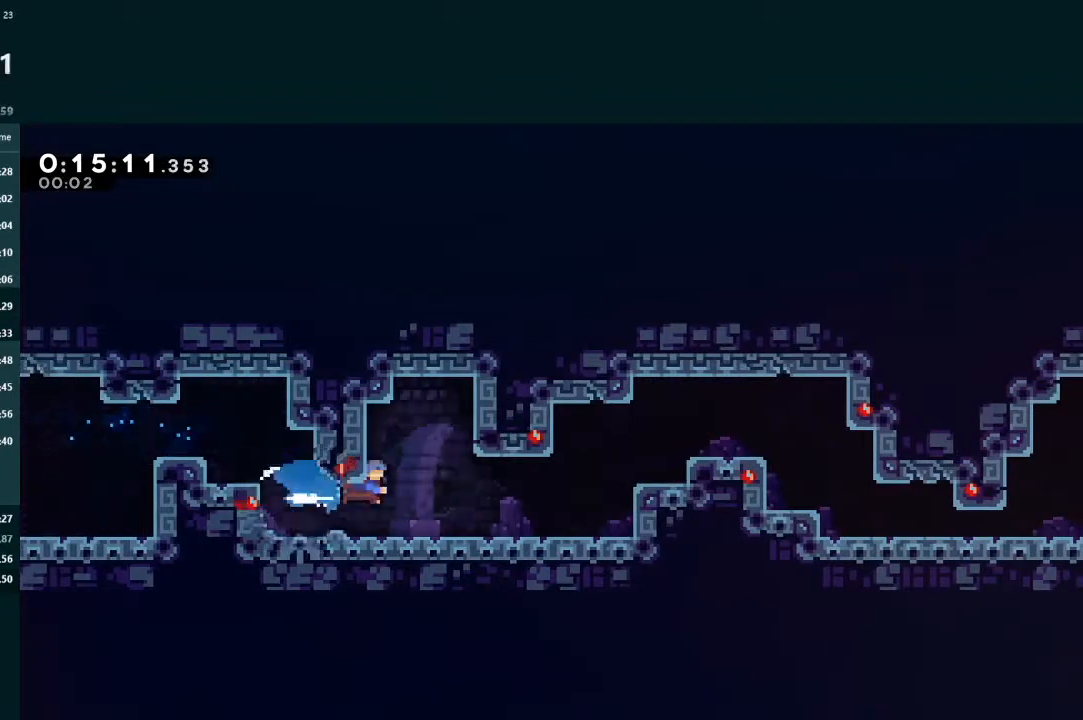
{"buttons": ["A", "DPAD_RIGHT"], "left_stick": "center", "events": [[167, "A", "down"], [367, "A", "up"], [400, "A", "down"]]}
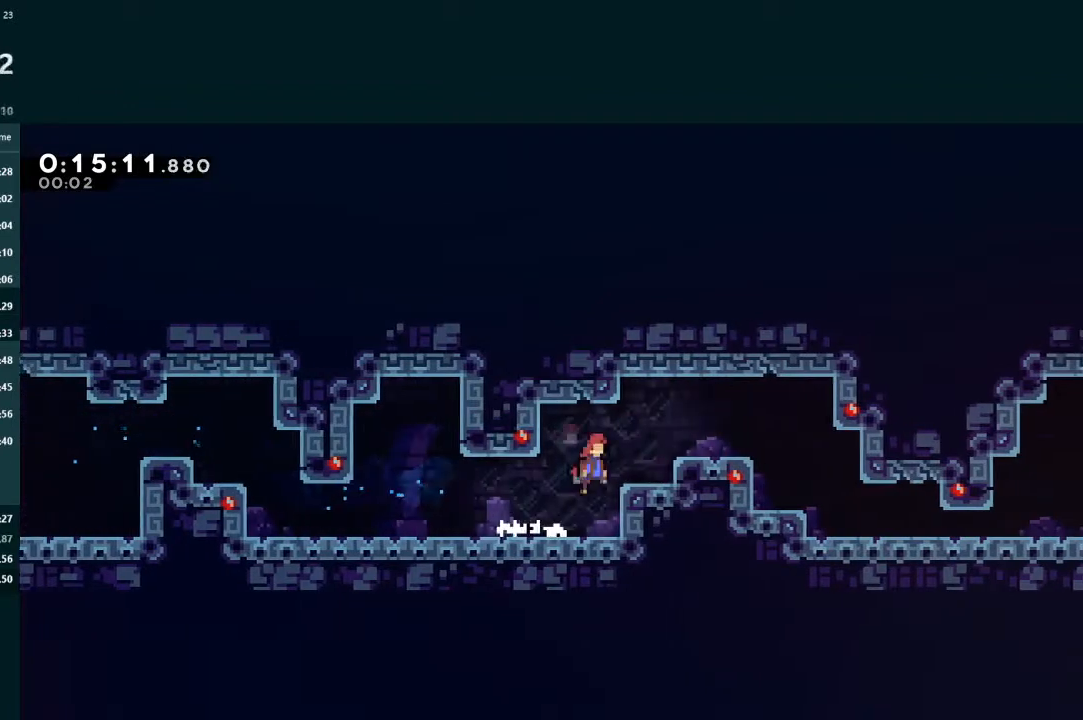
{"buttons": ["DPAD_DOWN", "DPAD_RIGHT"], "left_stick": "center", "events": [[100, "A", "up"], [167, "X", "down"], [267, "X", "up"], [467, "DPAD_DOWN", "down"]]}
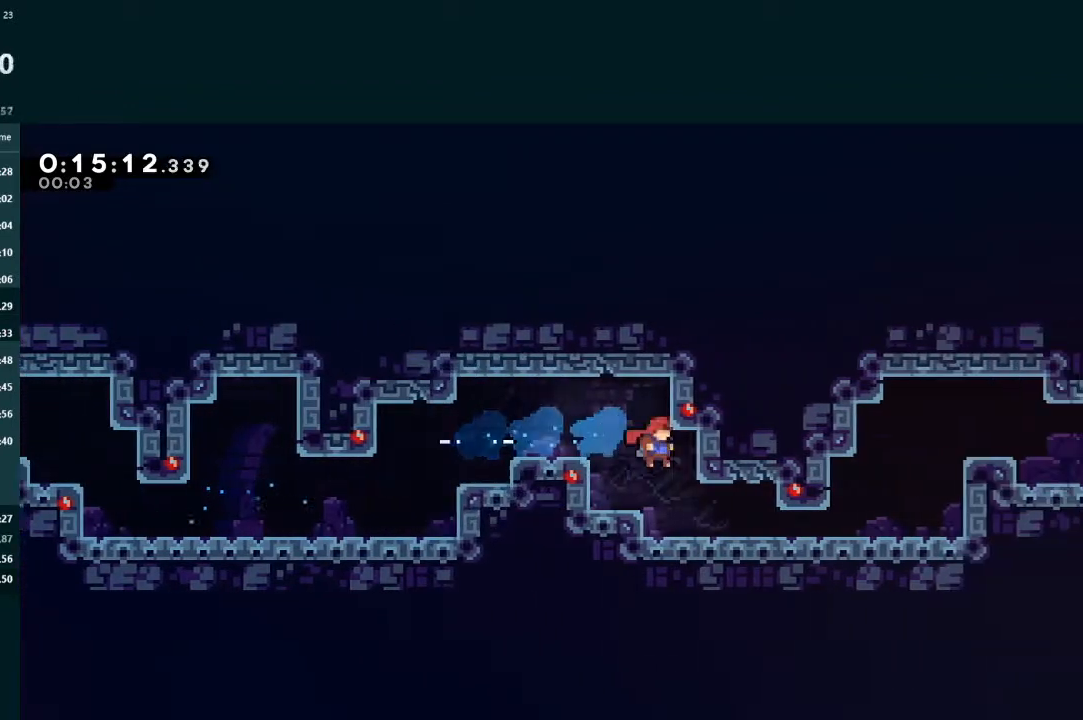
{"buttons": ["DPAD_DOWN", "DPAD_RIGHT"], "left_stick": "center", "events": [[200, "X", "down"], [333, "X", "up"], [400, "A", "down"], [500, "A", "up"]]}
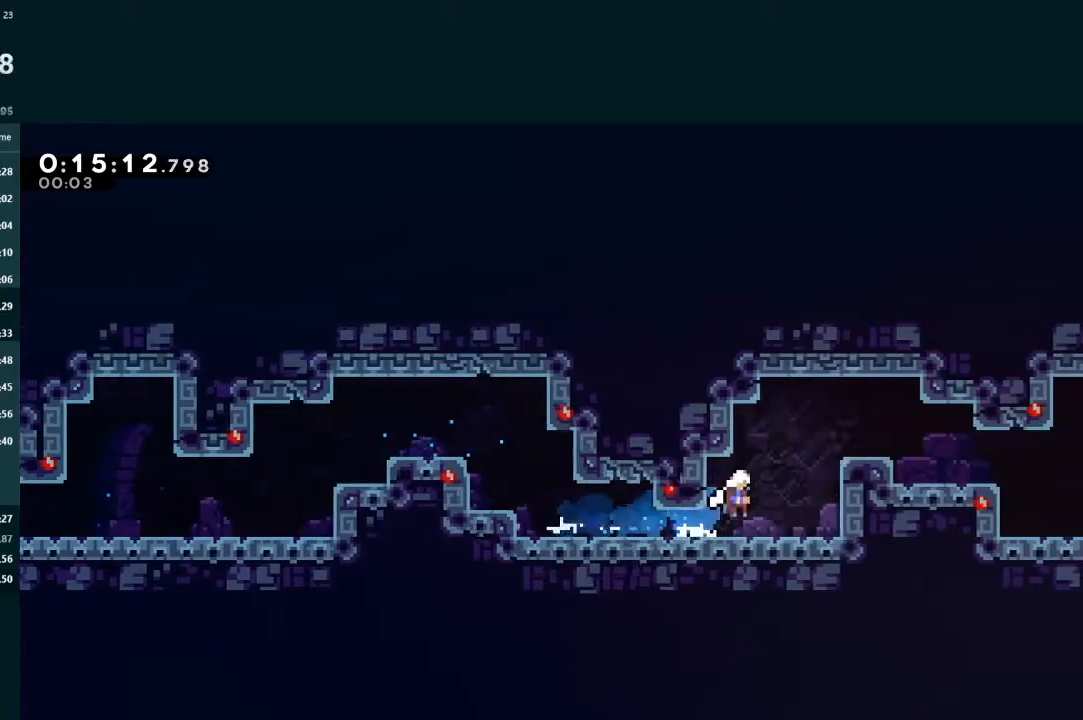
{"buttons": [], "left_stick": "center", "events": [[33, "DPAD_DOWN", "up"], [33, "L2", "down"], [67, "DPAD_UP", "down"], [67, "X", "down"], [167, "X", "up"], [233, "A", "down"], [267, "R1", "down"], [333, "A", "up"], [333, "R1", "up"], [433, "DPAD_UP", "up"], [433, "L2", "up"], [467, "DPAD_RIGHT", "up"]]}
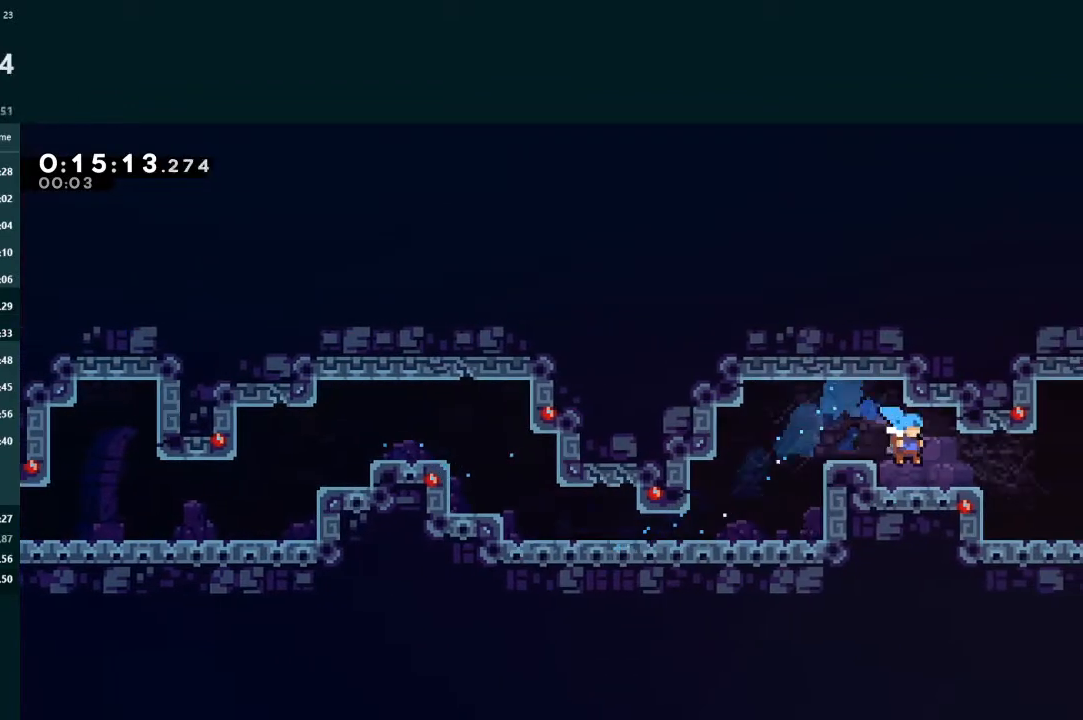
{"buttons": ["A", "DPAD_RIGHT"], "left_stick": "center", "events": [[67, "DPAD_RIGHT", "down"], [133, "DPAD_DOWN", "down"], [167, "X", "down"], [267, "X", "up"], [333, "A", "down"], [467, "DPAD_DOWN", "up"]]}
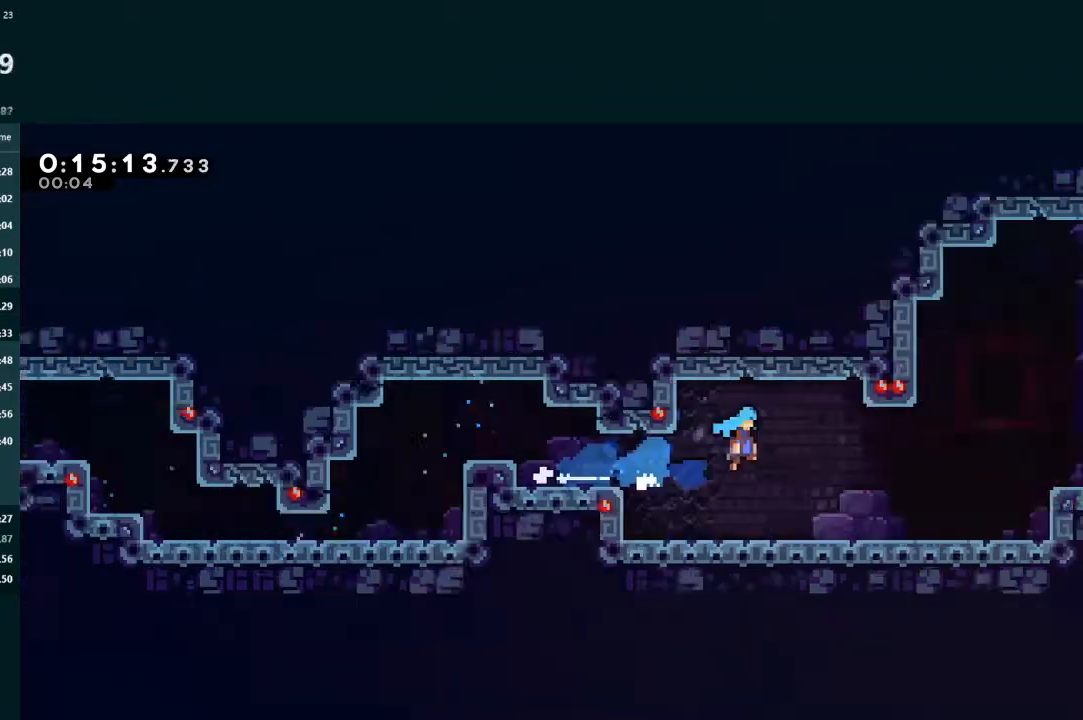
{"buttons": ["A", "L2", "DPAD_RIGHT"], "left_stick": "center", "events": [[33, "DPAD_RIGHT", "up"], [100, "DPAD_RIGHT", "down"], [267, "L2", "down"]]}
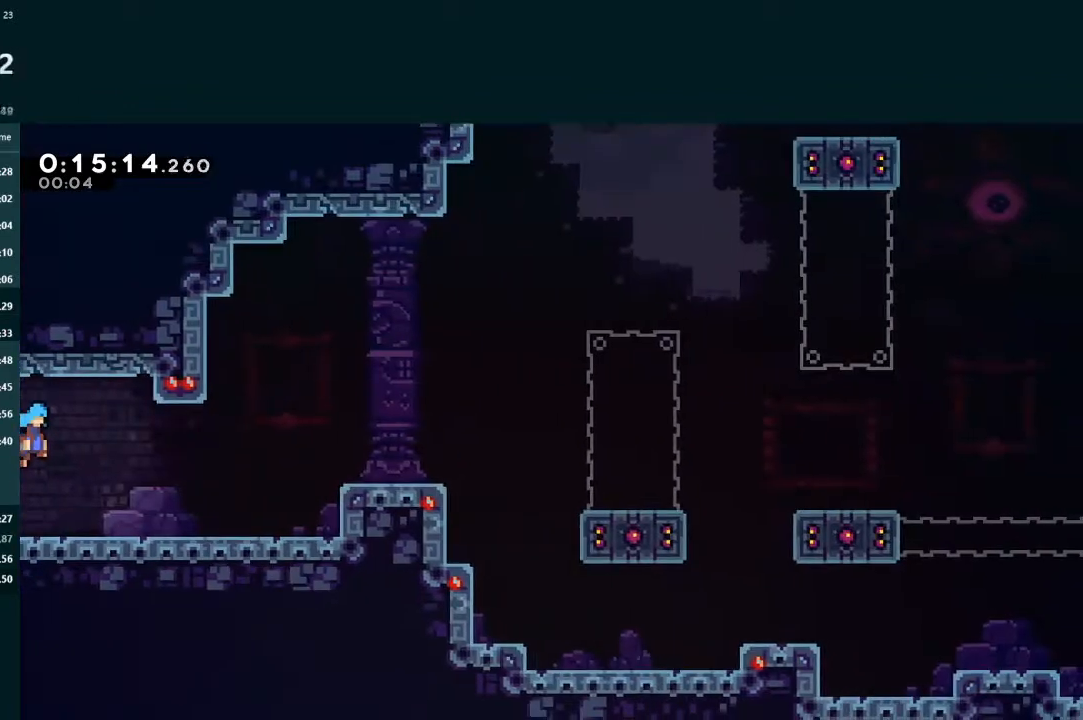
{"buttons": ["A", "L2", "DPAD_RIGHT"], "left_stick": "center", "events": [[333, "A", "up"], [467, "A", "down"]]}
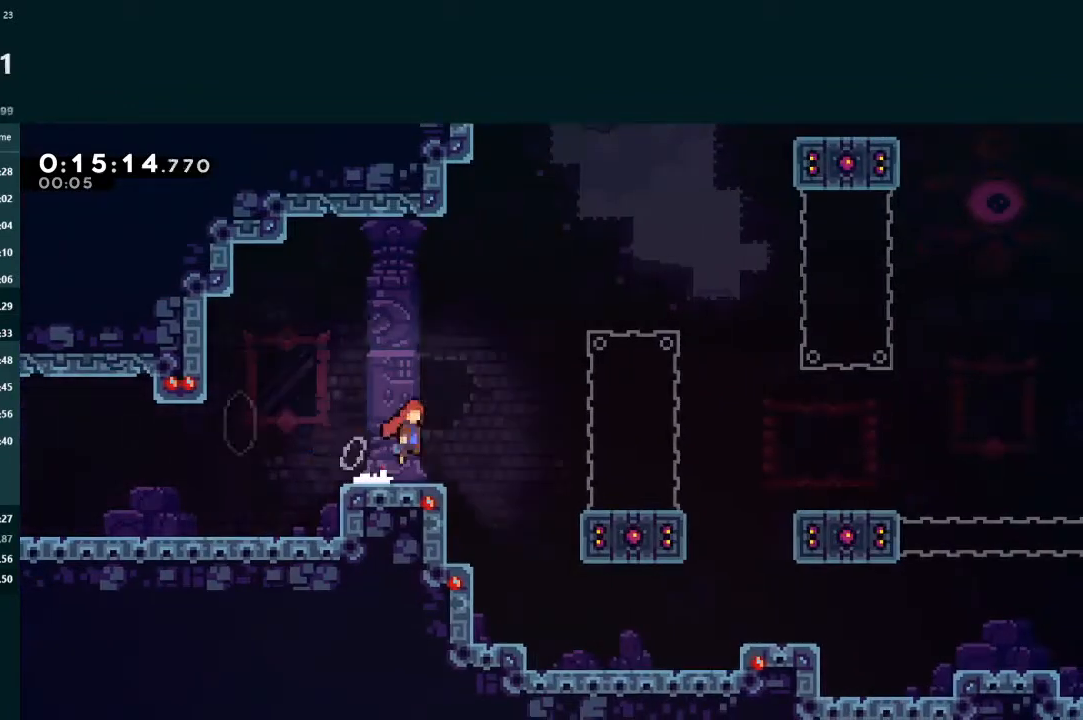
{"buttons": ["A", "L2", "DPAD_RIGHT"], "left_stick": "center", "events": [[133, "A", "up"], [233, "X", "down"], [333, "X", "up"], [433, "A", "down"]]}
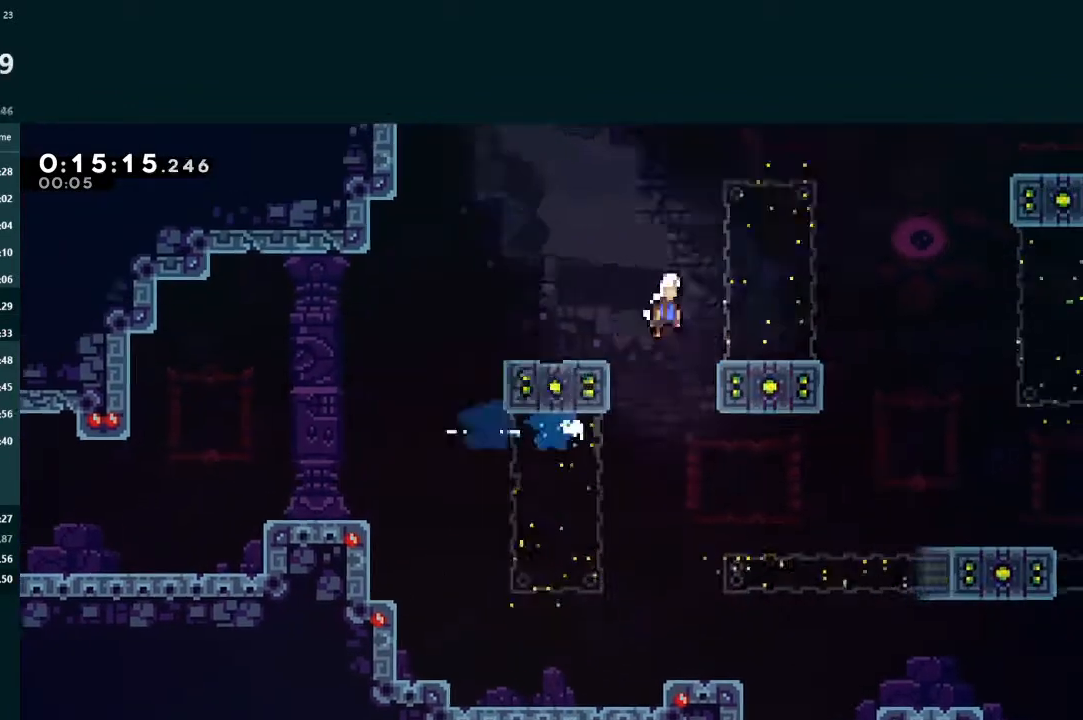
{"buttons": ["X", "L2", "DPAD_RIGHT"], "left_stick": "center", "events": [[300, "A", "up"], [400, "X", "down"]]}
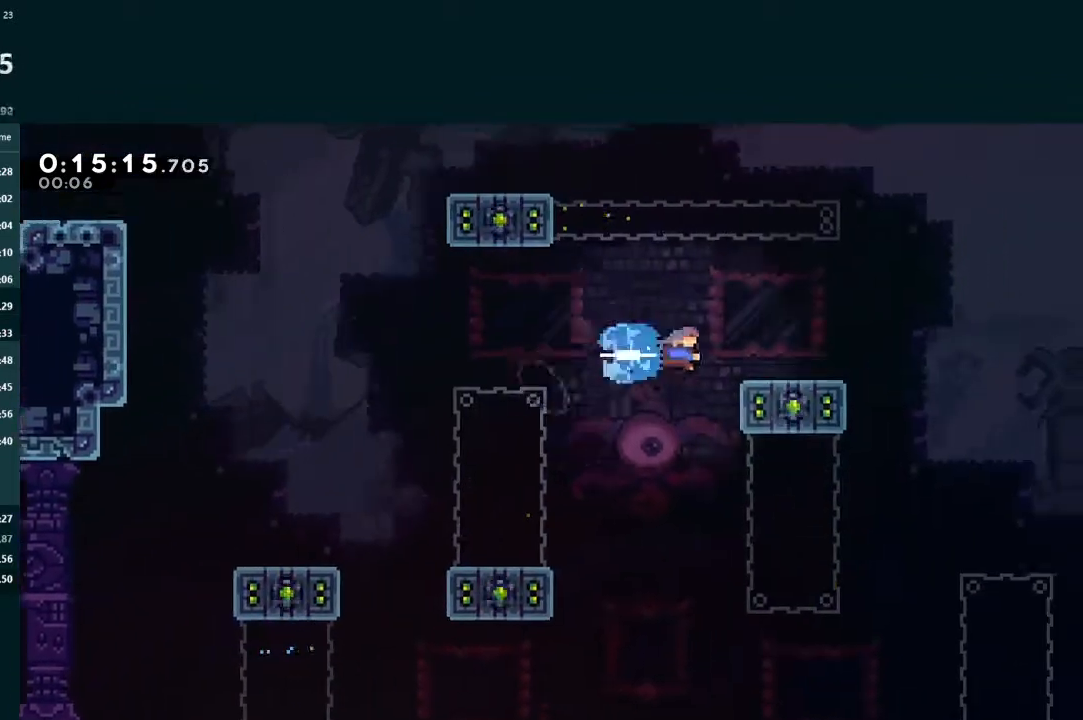
{"buttons": ["A", "L2", "DPAD_RIGHT"], "left_stick": "center", "events": [[33, "X", "up"], [100, "DPAD_DOWN", "down"], [233, "X", "down"], [300, "X", "up"], [367, "A", "down"], [400, "DPAD_DOWN", "up"]]}
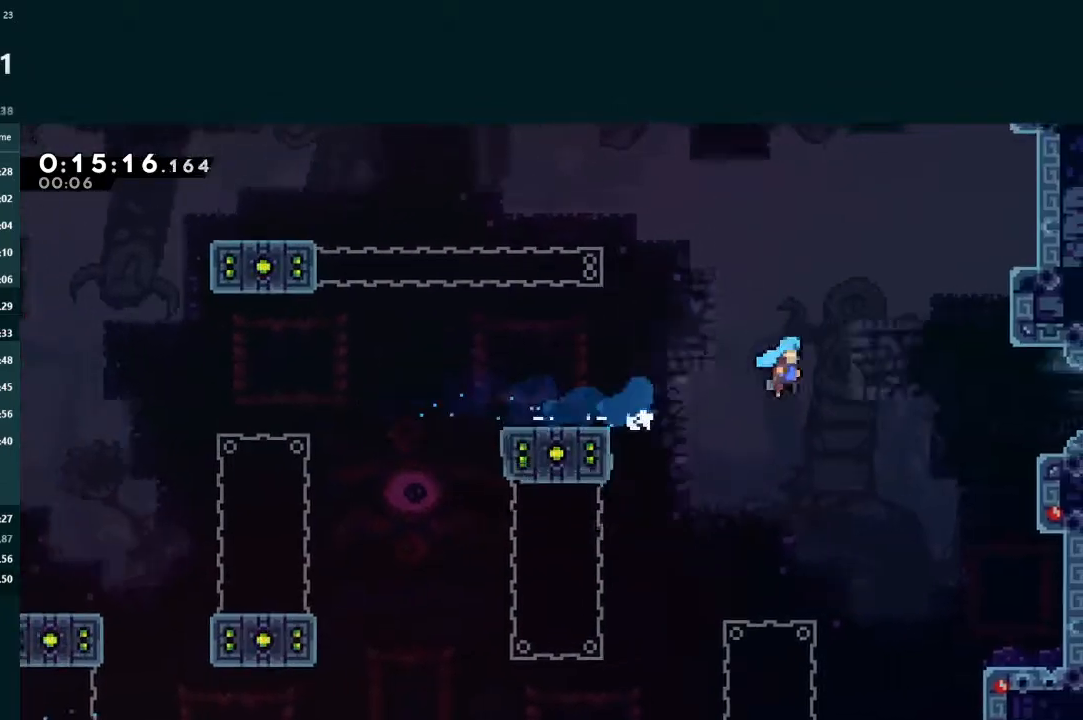
{"buttons": ["DPAD_DOWN", "DPAD_RIGHT"], "left_stick": "center", "events": [[300, "A", "up"], [367, "DPAD_RIGHT", "up"], [433, "L2", "up"], [467, "DPAD_RIGHT", "down"], [500, "DPAD_DOWN", "down"]]}
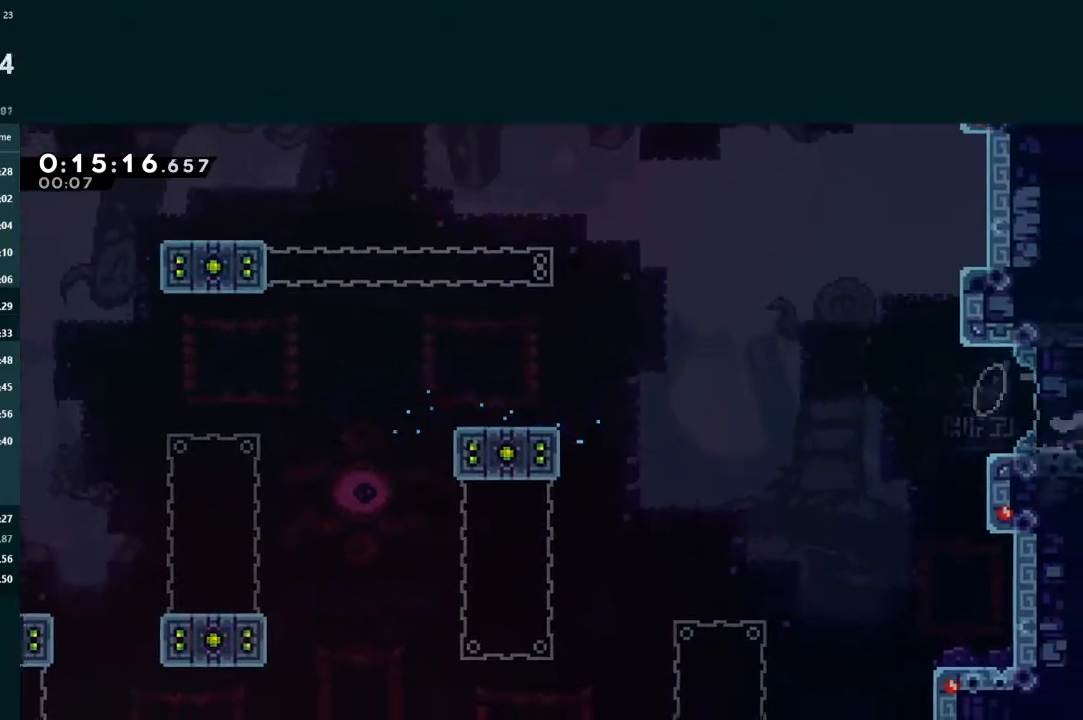
{"buttons": ["DPAD_DOWN", "DPAD_RIGHT"], "left_stick": "center", "events": []}
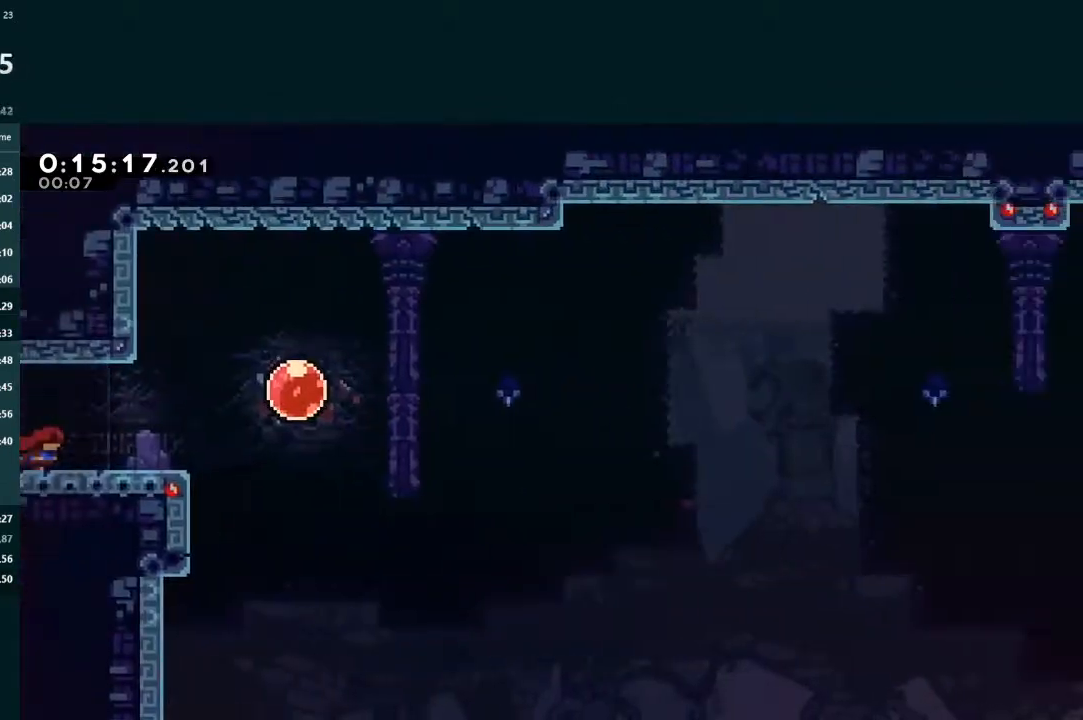
{"buttons": ["X", "L2", "DPAD_RIGHT"], "left_stick": "center", "events": [[167, "X", "down"], [233, "L2", "down"], [300, "DPAD_DOWN", "up"], [300, "X", "up"], [367, "A", "down"], [467, "A", "up"], [500, "X", "down"]]}
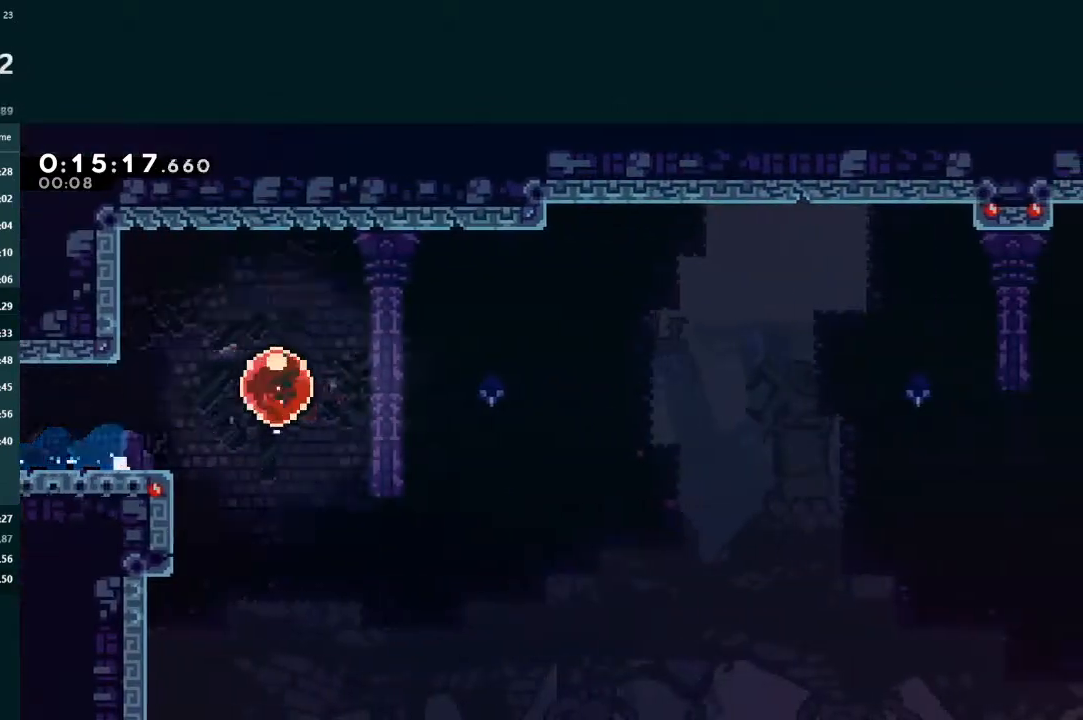
{"buttons": ["DPAD_RIGHT"], "left_stick": "center", "events": [[167, "X", "up"], [300, "L2", "up"]]}
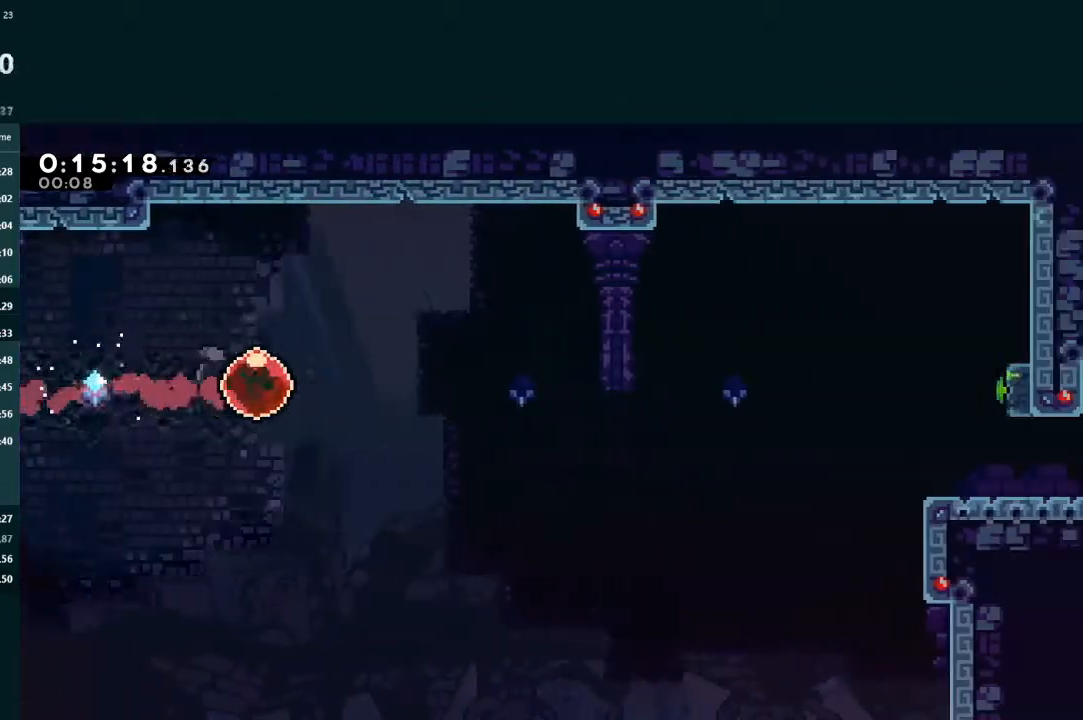
{"buttons": [], "left_stick": "center", "events": [[367, "DPAD_RIGHT", "up"]]}
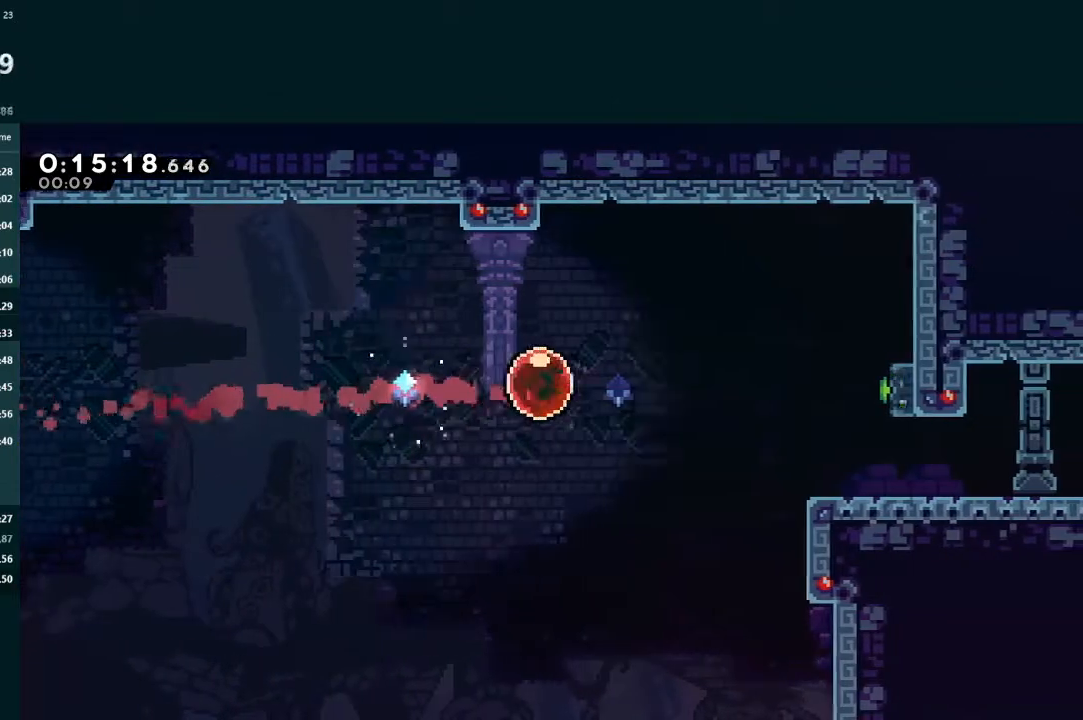
{"buttons": ["DPAD_DOWN"], "left_stick": "center", "events": [[500, "DPAD_DOWN", "down"]]}
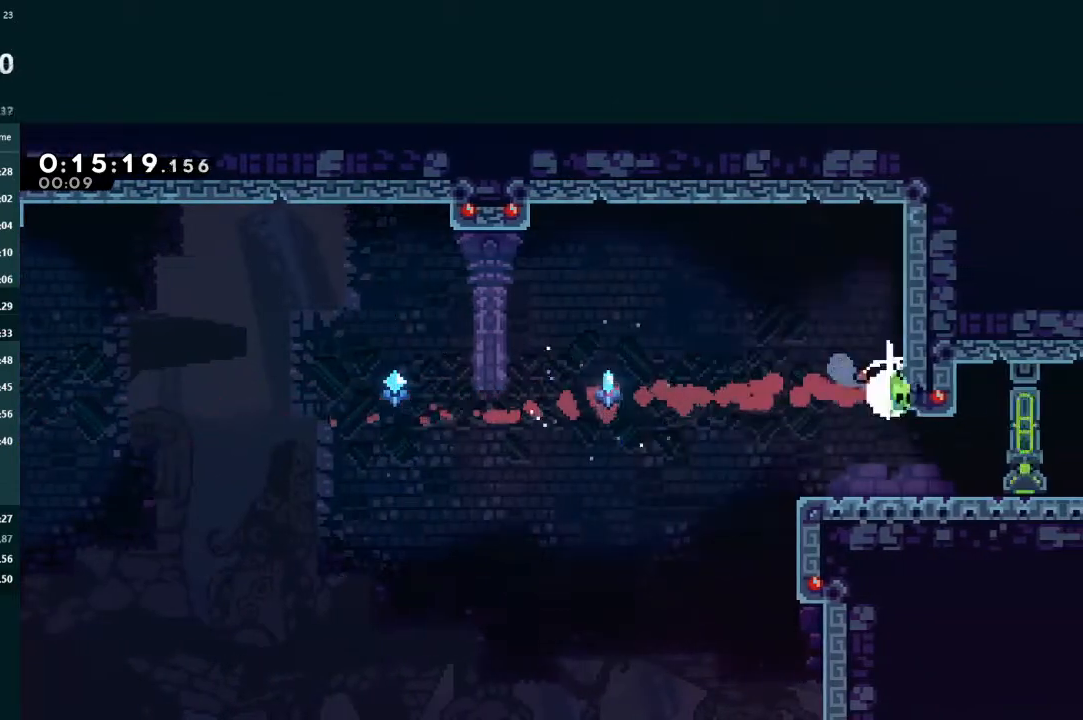
{"buttons": ["DPAD_DOWN", "DPAD_RIGHT"], "left_stick": "center", "events": [[33, "X", "down"], [167, "DPAD_DOWN", "up"], [167, "X", "up"], [200, "DPAD_DOWN", "down"], [233, "DPAD_RIGHT", "down"], [267, "X", "down"], [333, "A", "down"], [333, "X", "up"], [367, "A", "up"]]}
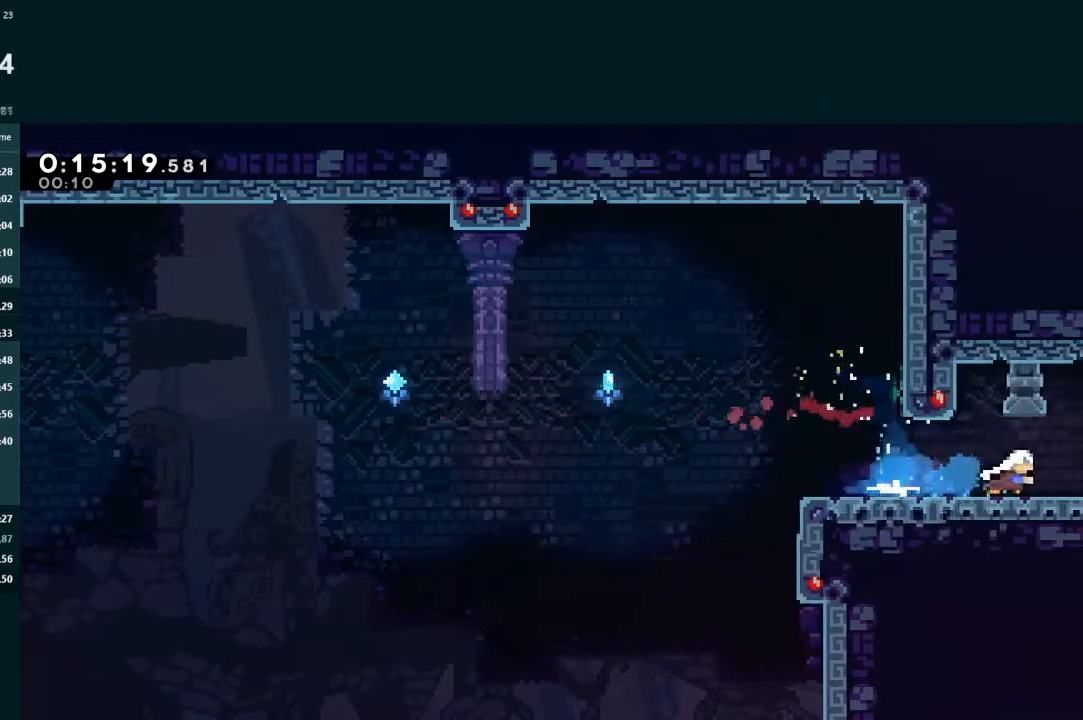
{"buttons": ["DPAD_DOWN", "DPAD_RIGHT"], "left_stick": "center", "events": []}
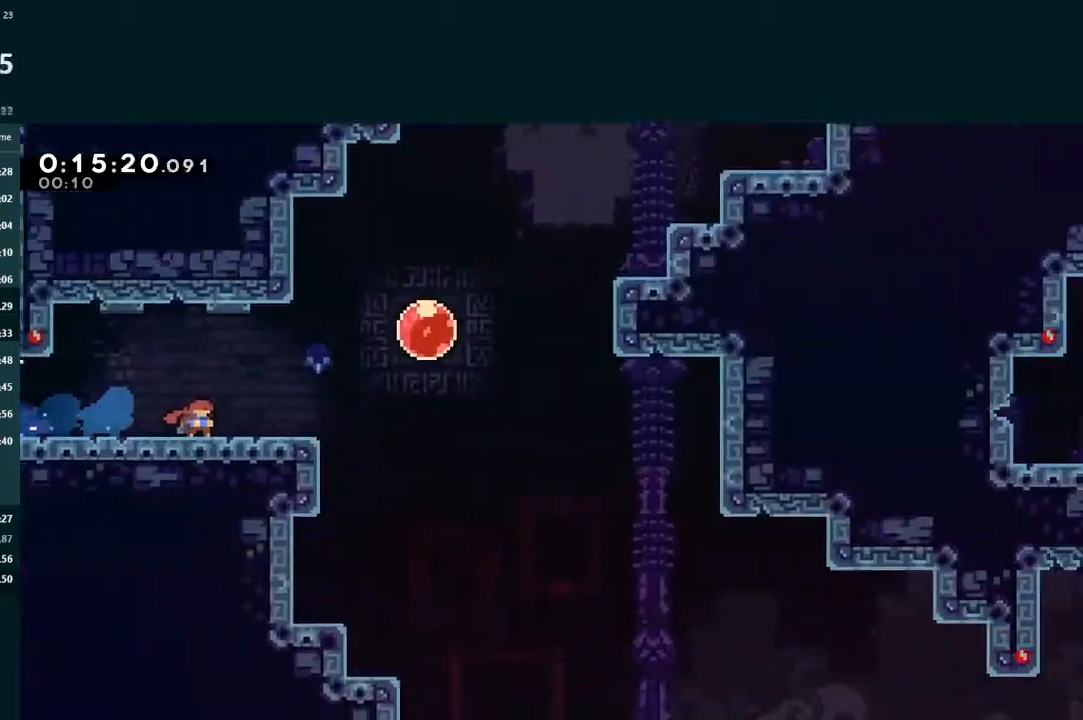
{"buttons": ["DPAD_DOWN", "DPAD_RIGHT"], "left_stick": "center", "events": [[367, "X", "down"], [467, "X", "up"]]}
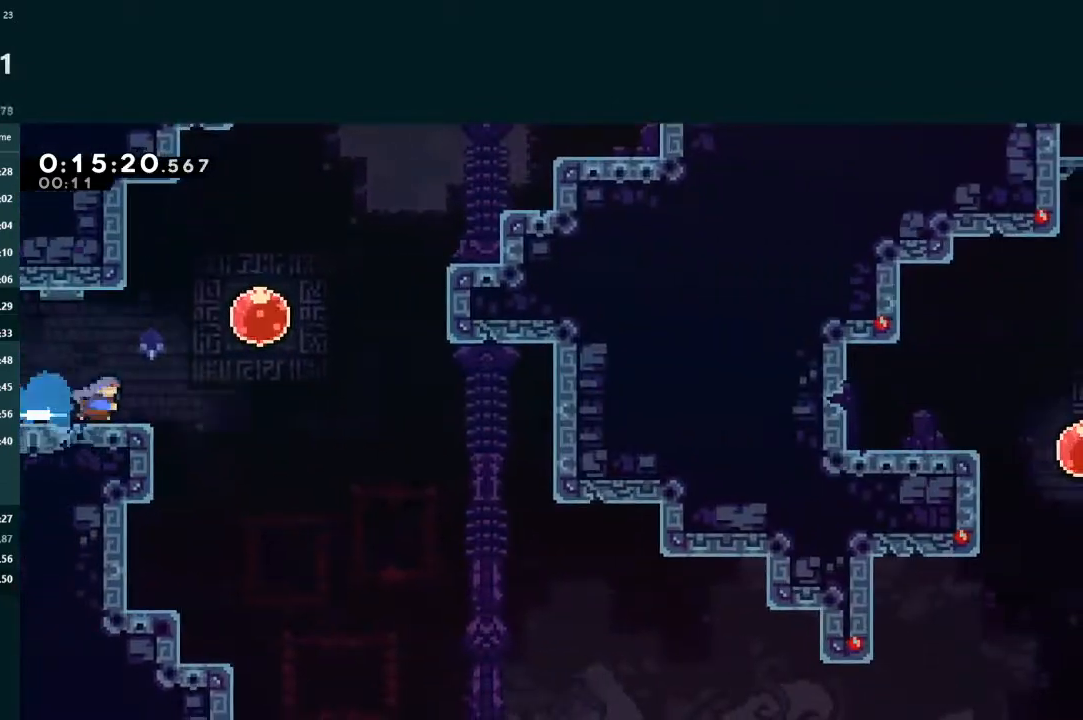
{"buttons": ["DPAD_DOWN", "DPAD_RIGHT"], "left_stick": "center", "events": [[33, "A", "down"], [100, "X", "down"], [133, "A", "up"], [367, "X", "up"]]}
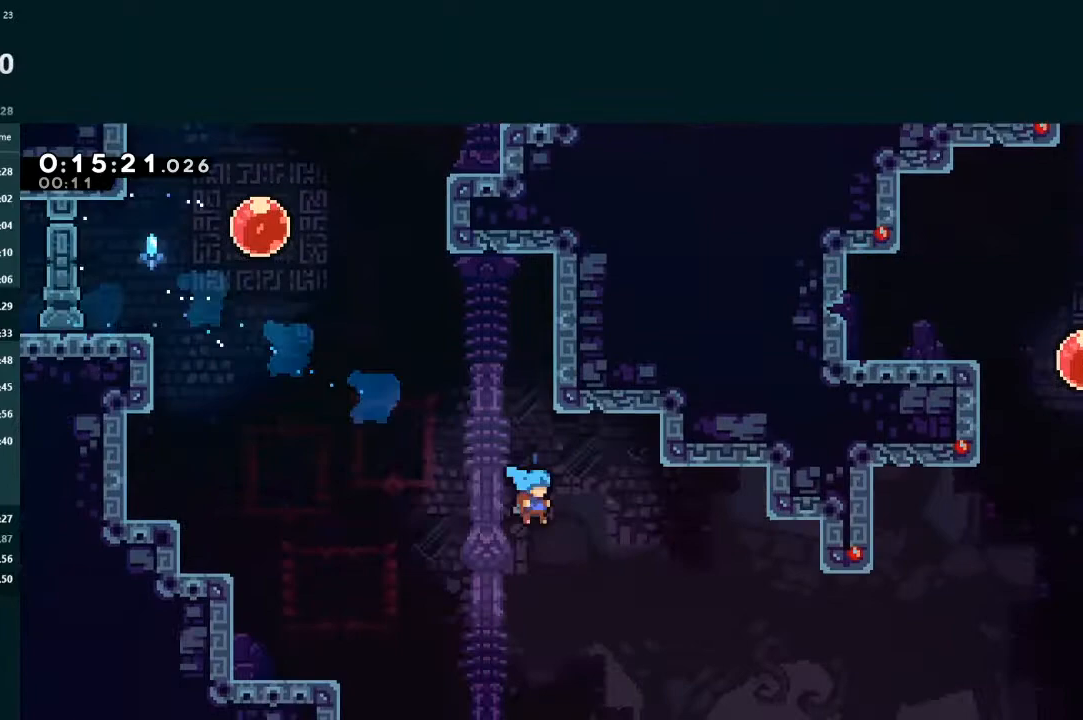
{"buttons": ["X", "L2", "DPAD_UP", "DPAD_RIGHT"], "left_stick": "center", "events": [[400, "DPAD_DOWN", "up"], [400, "L2", "down"], [433, "X", "down"], [467, "DPAD_UP", "down"]]}
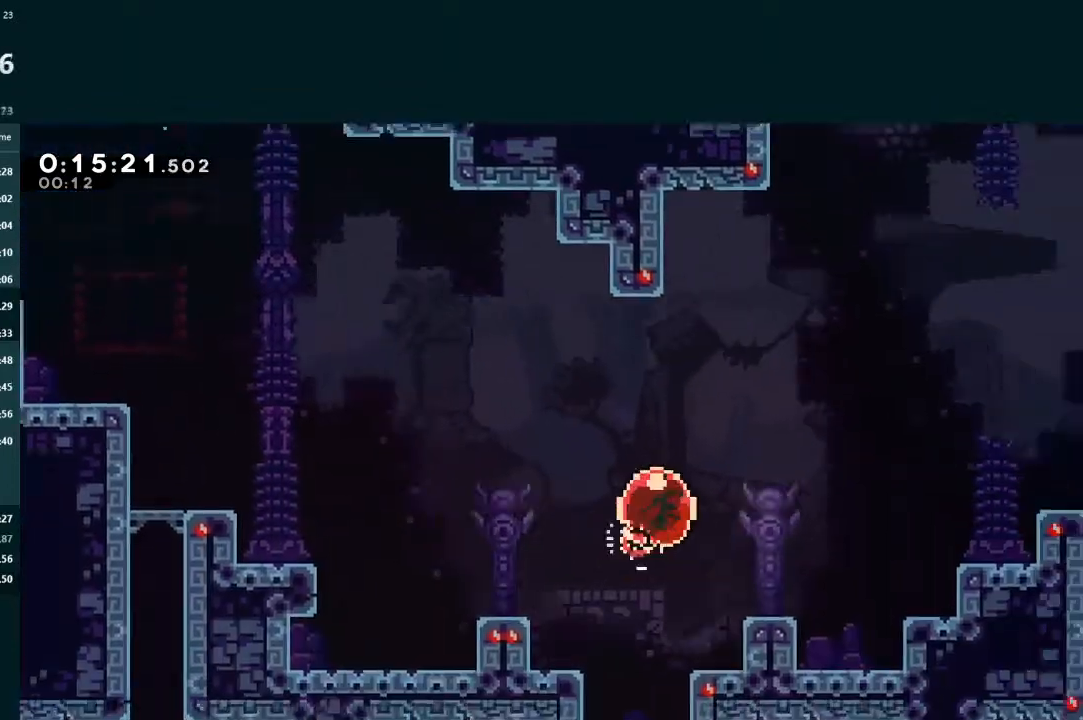
{"buttons": ["X", "L2", "DPAD_UP"], "left_stick": "center", "events": [[33, "DPAD_RIGHT", "up"], [67, "X", "up"], [467, "X", "down"]]}
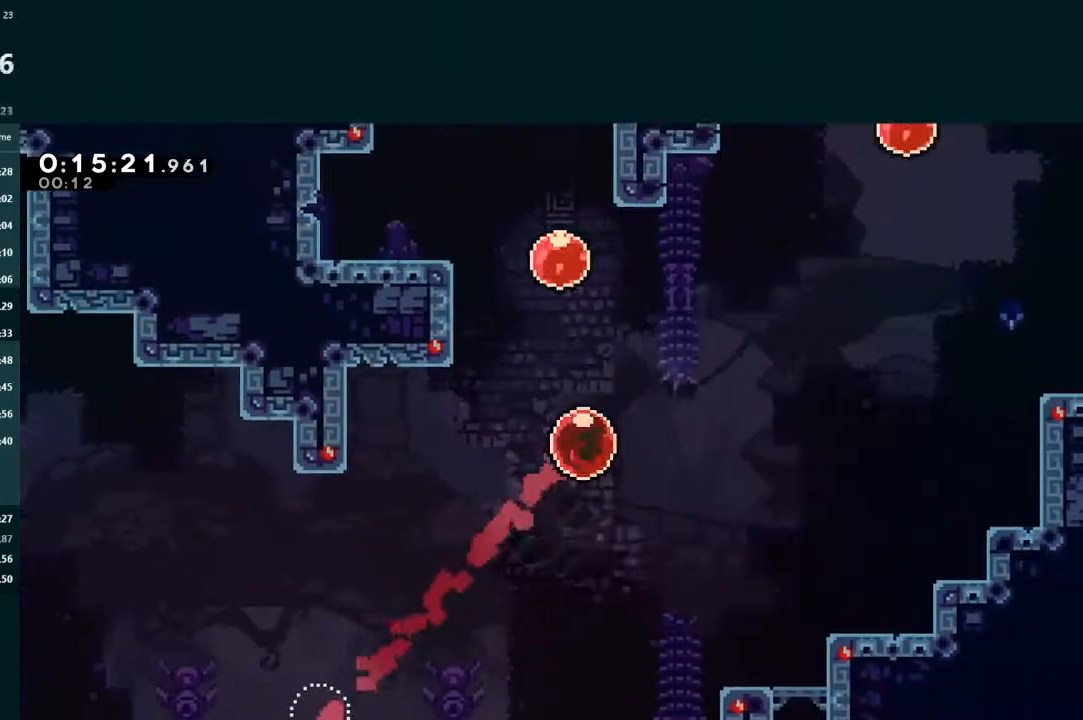
{"buttons": [], "left_stick": "center", "events": [[100, "X", "up"], [267, "X", "down"], [400, "X", "up"], [467, "DPAD_UP", "up"], [467, "L2", "up"]]}
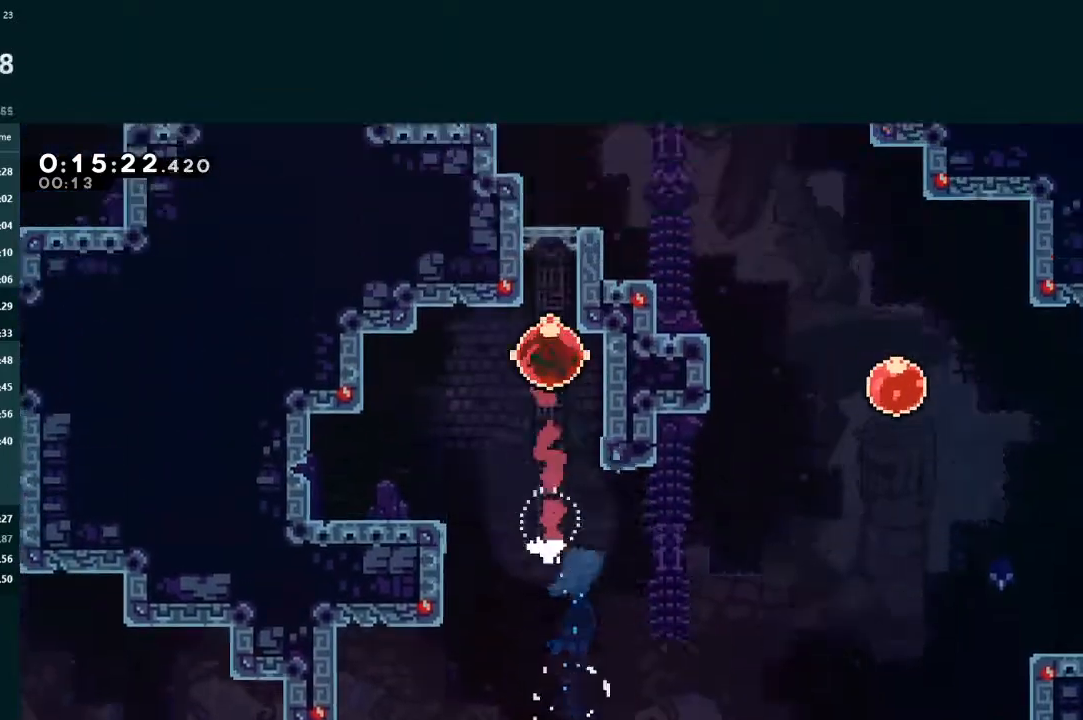
{"buttons": [], "left_stick": "center", "events": []}
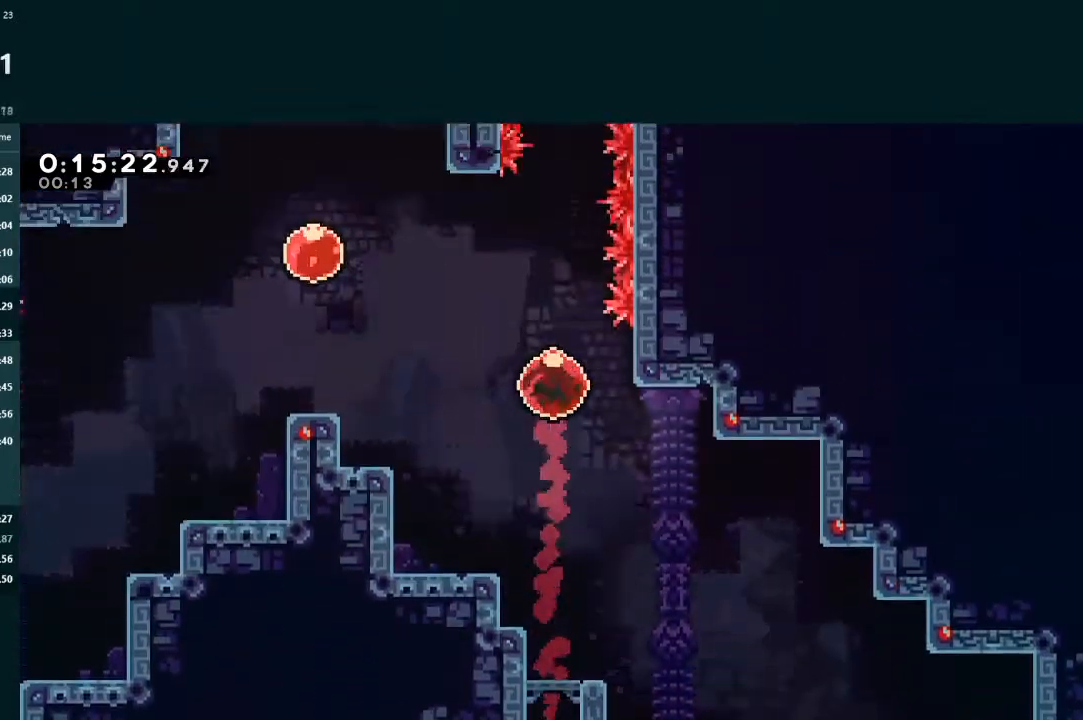
{"buttons": [], "left_stick": "center", "events": []}
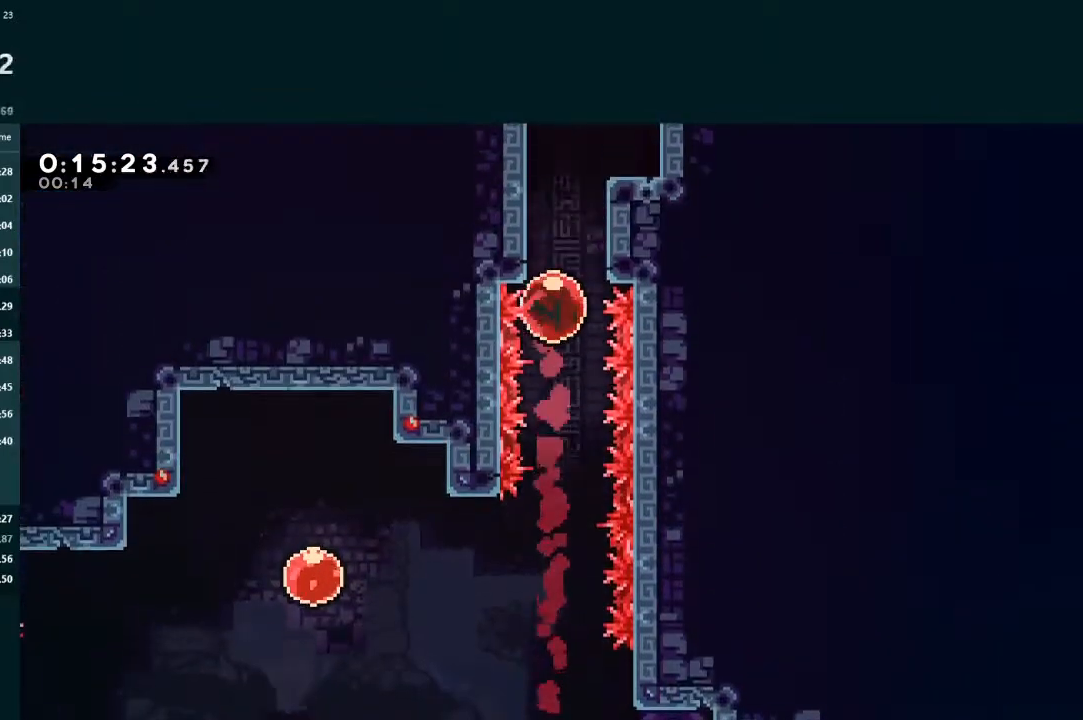
{"buttons": [], "left_stick": "center", "events": []}
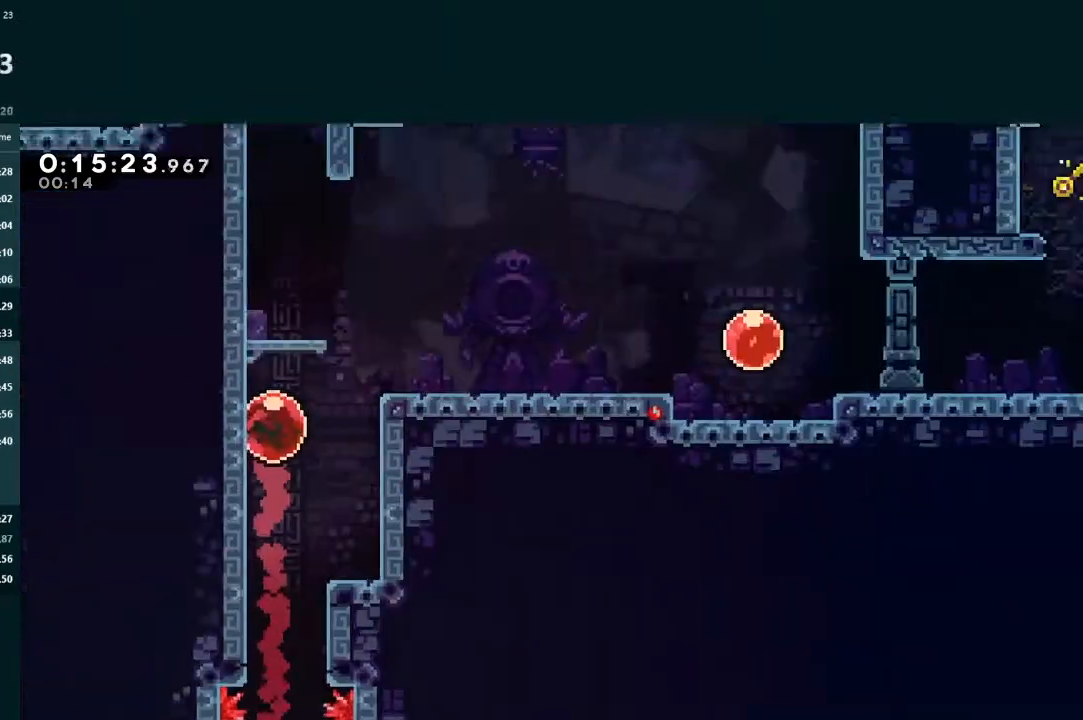
{"buttons": [], "left_stick": "center", "events": []}
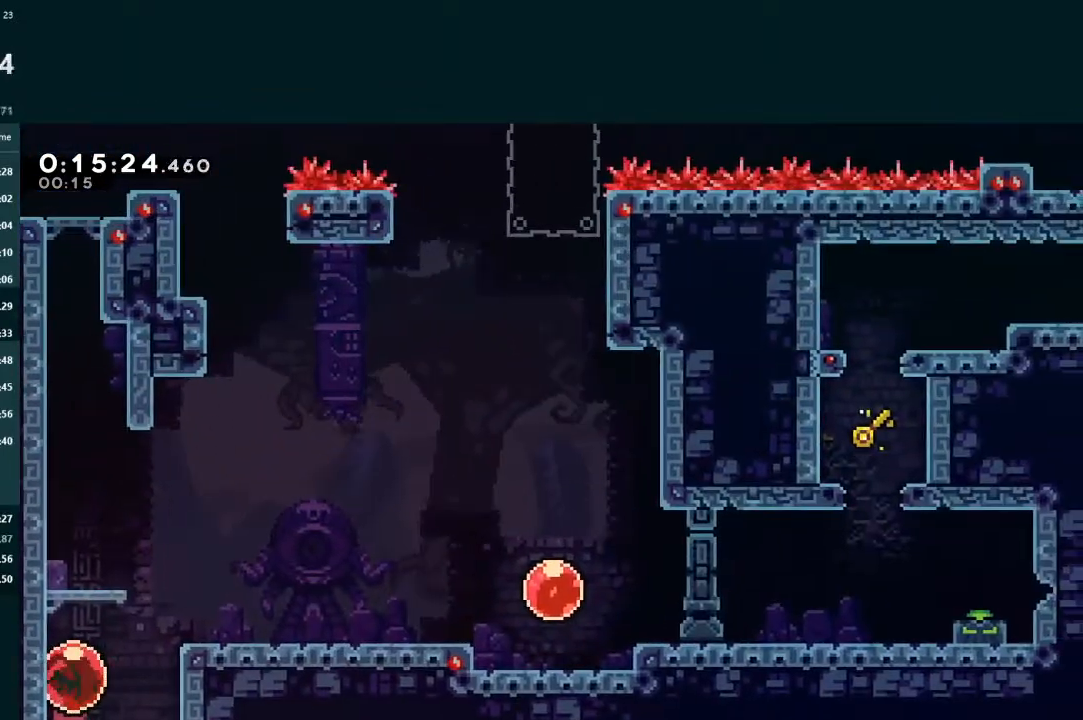
{"buttons": [], "left_stick": "center", "events": []}
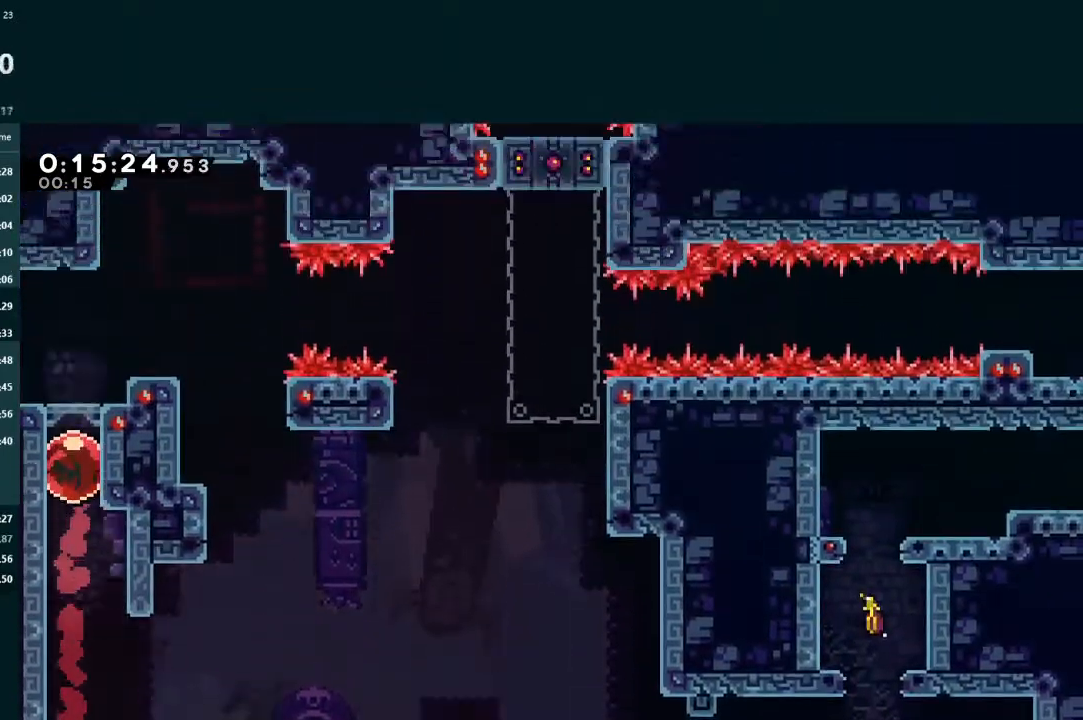
{"buttons": ["A", "DPAD_DOWN", "DPAD_RIGHT"], "left_stick": "center", "events": [[267, "DPAD_DOWN", "down"], [267, "DPAD_RIGHT", "down"], [300, "X", "down"], [433, "X", "up"], [500, "A", "down"]]}